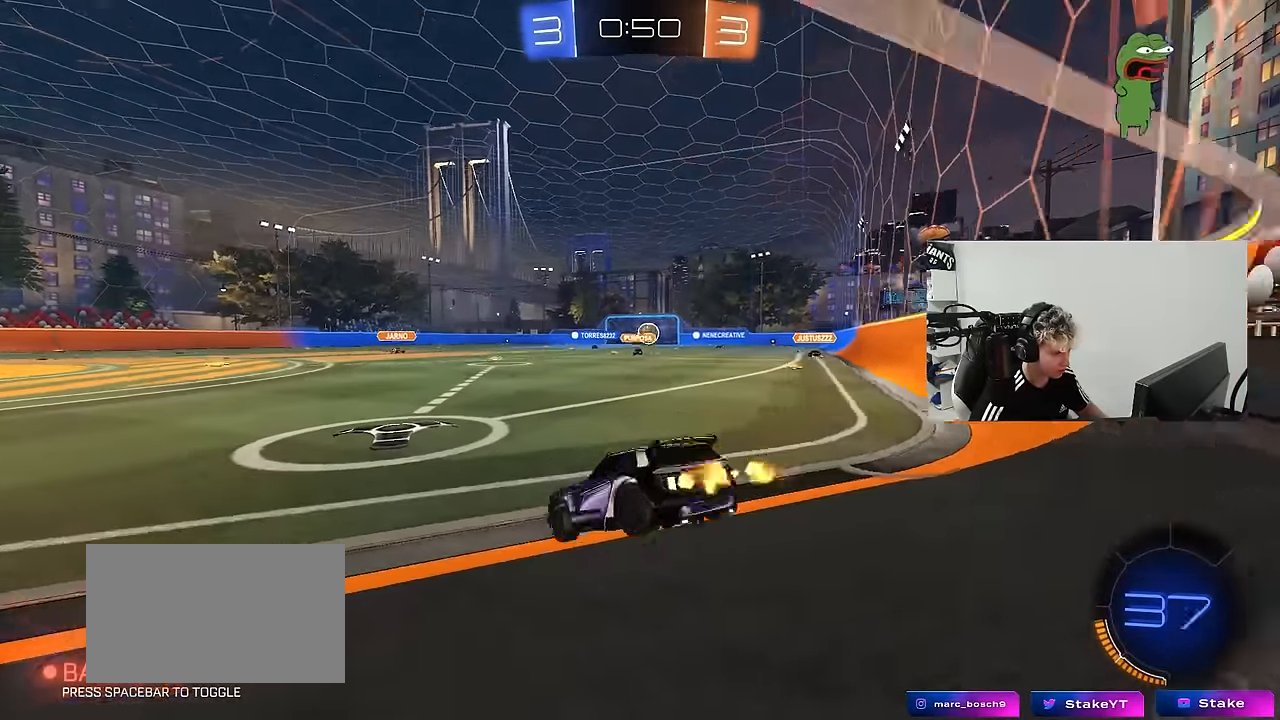
Gameplay with keyboard and mouse; each line is a JSON object with the keys and mouse buttons held at the frame after it. "events" lists presses ("down") and releases ("up") of "1", "2", "3", "4", "5", "a", "alt", "c", "caps_lock", "ctrl", "d", "e", "f", "g", "q", "r", "s", "shift", "space", "t", "tab", "v", "w", "x", "z", "mouse_left", "mouse_wheel" and "mouse_right" between this image and that frame as [ms after this image, input, new state], when the widget could be followed in between. "mouse_left", "mouse_wheel", "mouse_right" = the "left", "wheel", "right" buttons of the "mouse" list. No other keys are recorded. "wheel" means that the mouse wheel is clicked or scrolled. "mouse_move" is the direction in which the mouse moves at that frame (one of eight, or "still"), when it could be read.
{"keys": ["d", "s", "shift"], "mouse": ["left", "right"], "mouse_move": "down-left", "events": [[183, "d", "up"], [183, "mouse_right", "down"], [233, "shift", "down"], [267, "mouse_right", "up"], [283, "d", "down"], [317, "mouse_right", "down"], [367, "s", "down"], [367, "w", "up"]]}
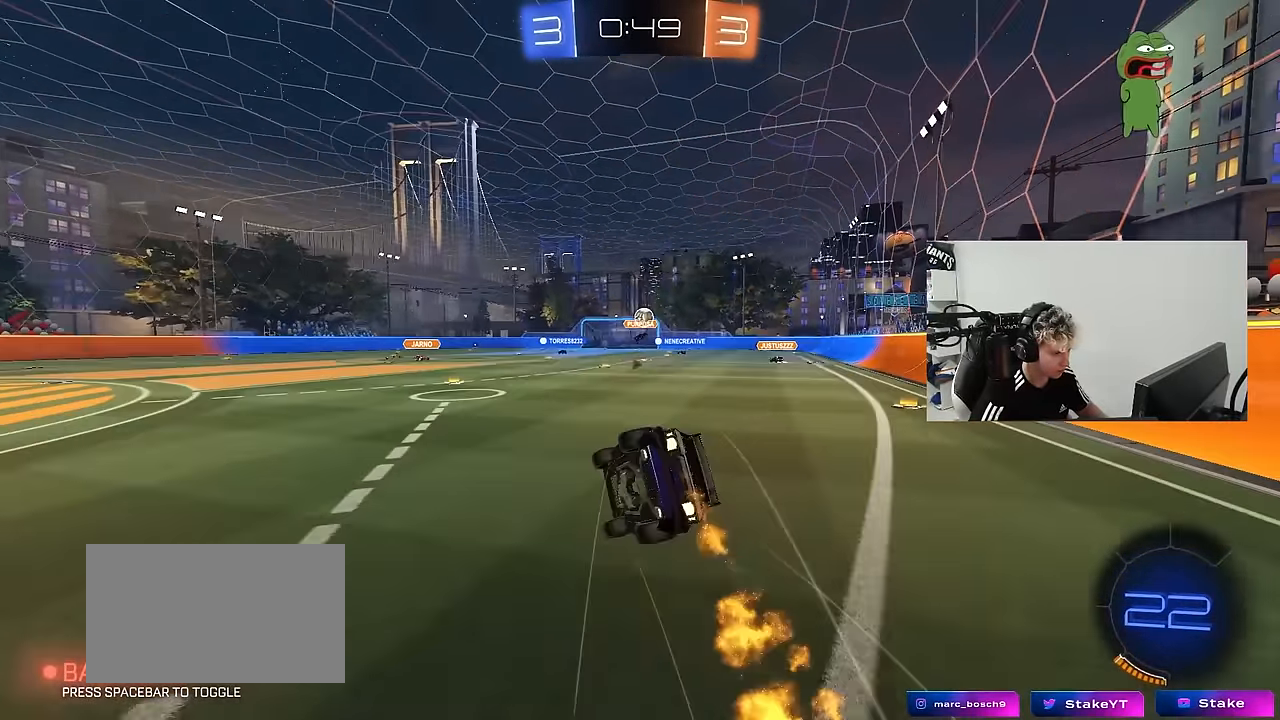
{"keys": ["d", "s", "shift"], "mouse": [], "mouse_move": "still", "events": [[50, "mouse_right", "up"], [200, "s", "up"], [250, "mouse_left", "up"], [300, "s", "down"]]}
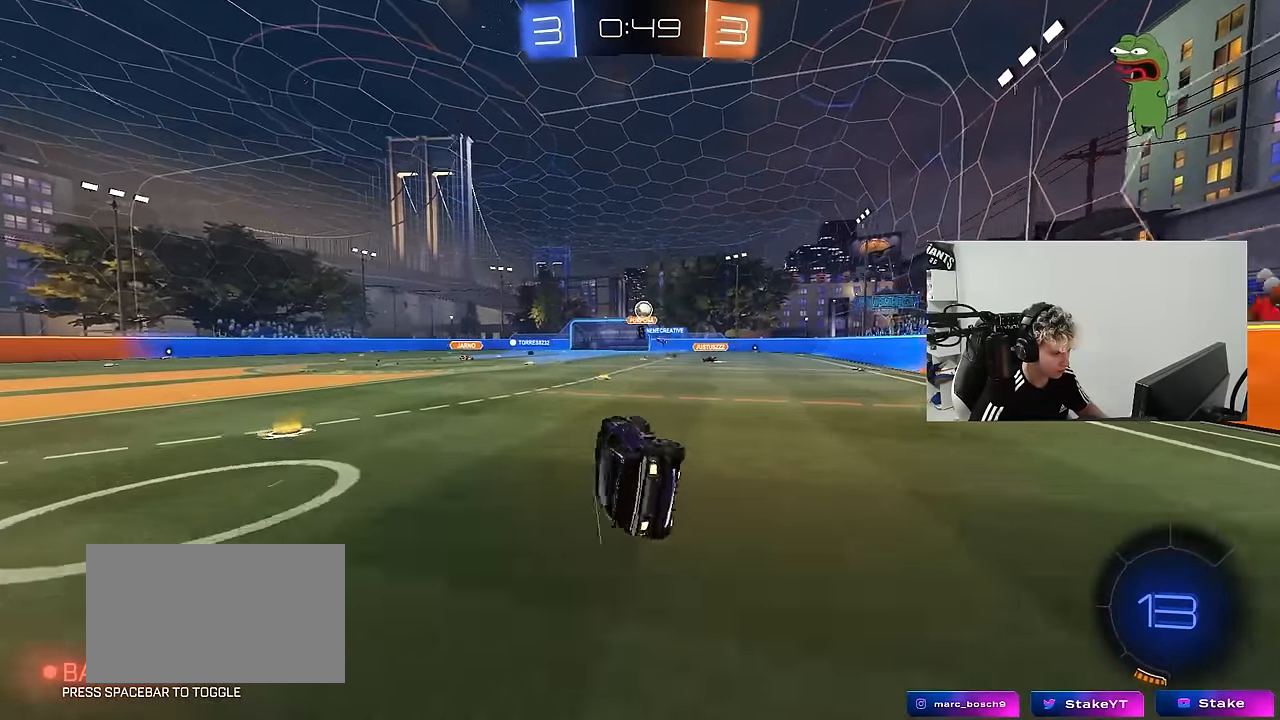
{"keys": ["w"], "mouse": [], "mouse_move": "still", "events": [[117, "s", "up"], [117, "shift", "up"], [167, "d", "up"], [400, "w", "down"]]}
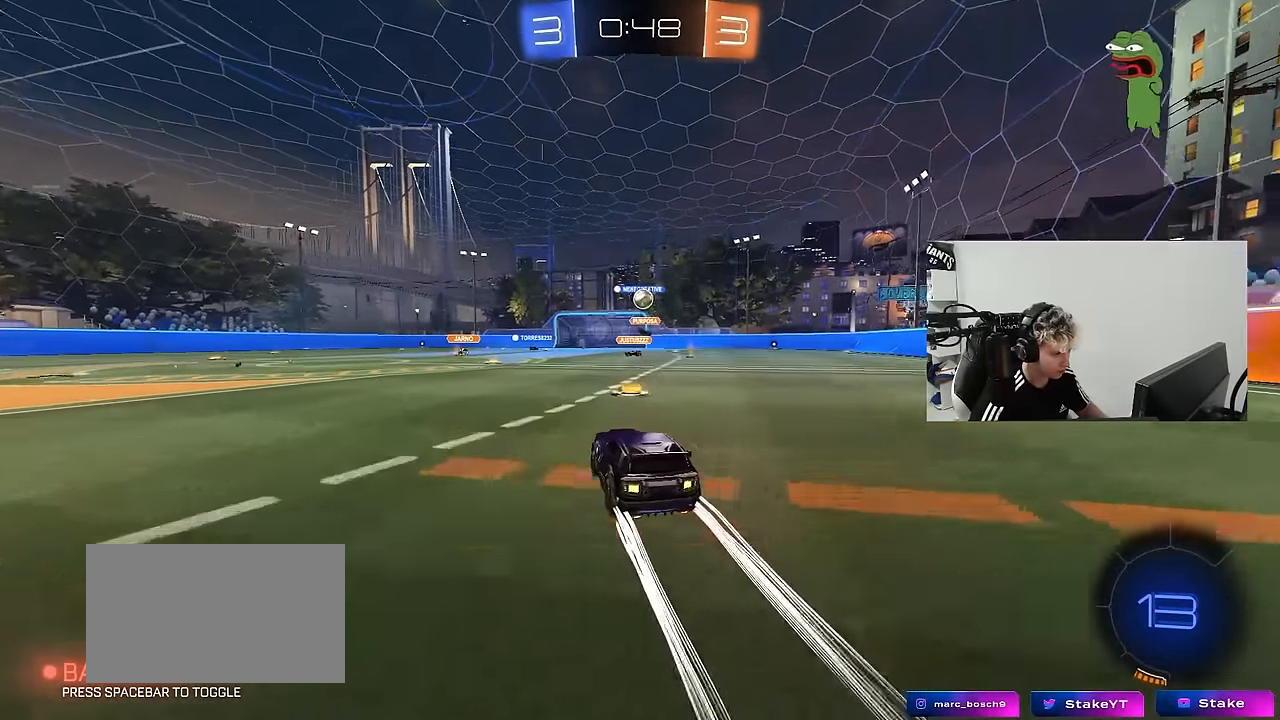
{"keys": ["w"], "mouse": [], "mouse_move": "still", "events": [[100, "d", "down"], [233, "d", "up"], [367, "a", "down"], [467, "a", "up"]]}
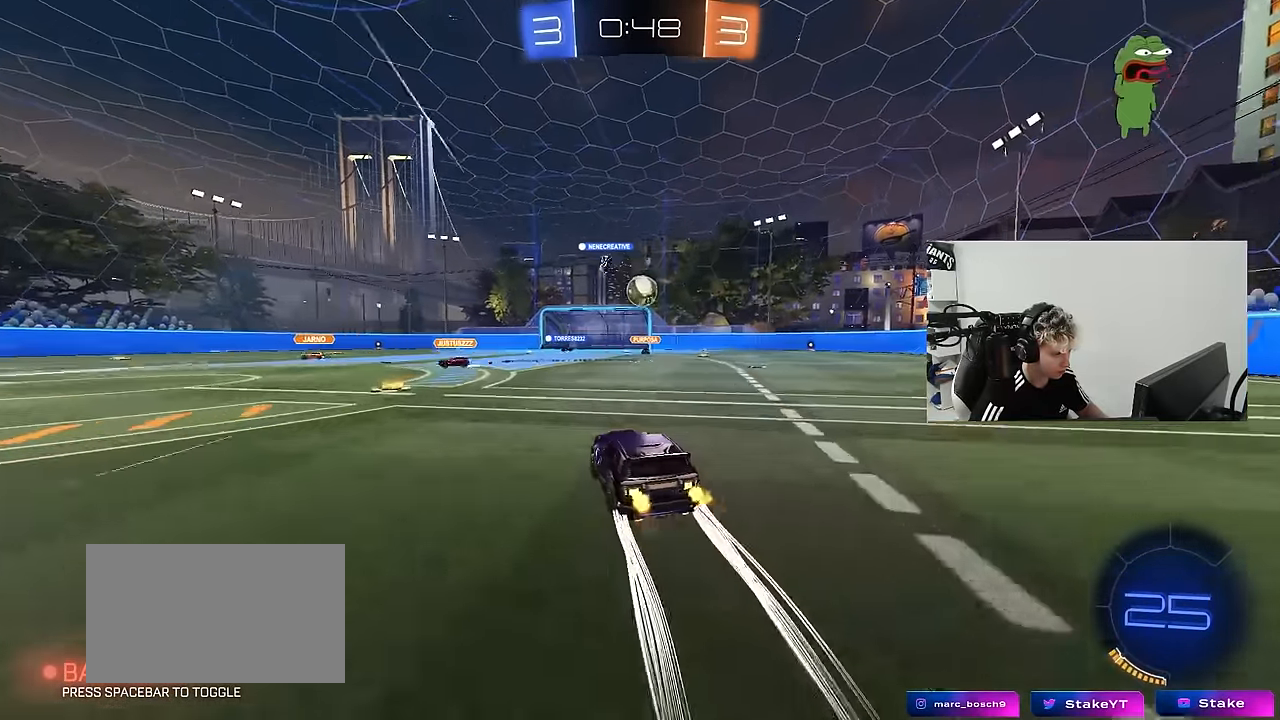
{"keys": ["a", "s", "shift"], "mouse": ["right"], "mouse_move": "still", "events": [[100, "d", "down"], [150, "w", "up"], [200, "d", "up"], [300, "d", "down"], [300, "mouse_right", "down"], [300, "s", "down"], [433, "a", "down"], [483, "d", "up"], [483, "shift", "down"]]}
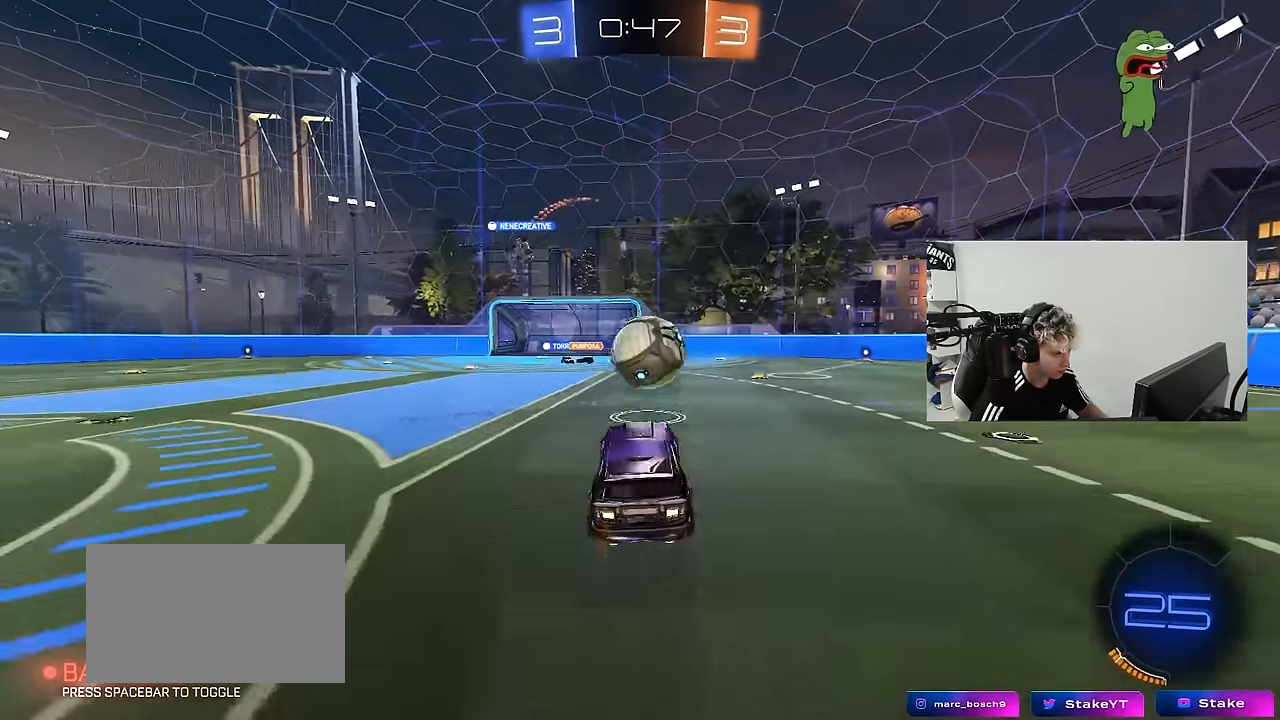
{"keys": ["d", "w"], "mouse": [], "mouse_move": "still", "events": [[17, "a", "up"], [17, "mouse_right", "up"], [17, "s", "up"], [17, "shift", "up"], [167, "d", "down"], [217, "shift", "down"], [217, "w", "down"], [500, "shift", "up"]]}
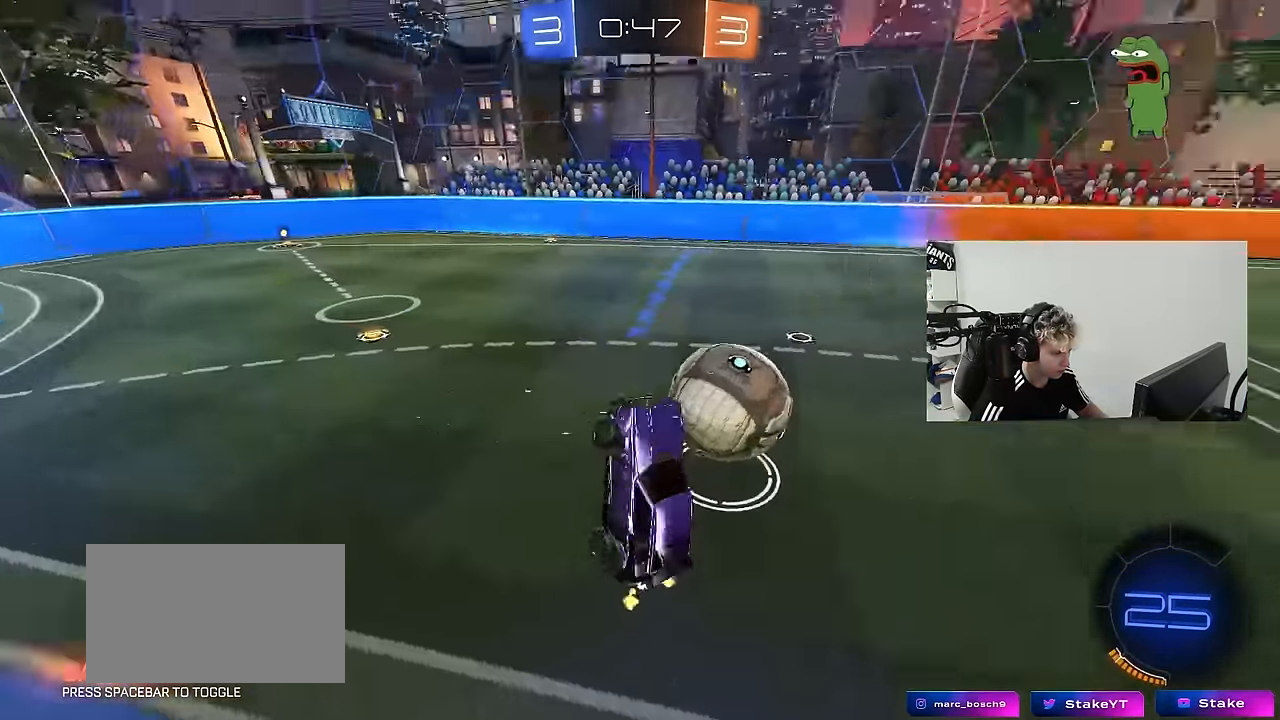
{"keys": ["a", "w"], "mouse": [], "mouse_move": "still", "events": [[50, "d", "up"], [133, "w", "up"], [183, "space", "down"], [233, "a", "down"], [317, "space", "up"], [367, "w", "down"]]}
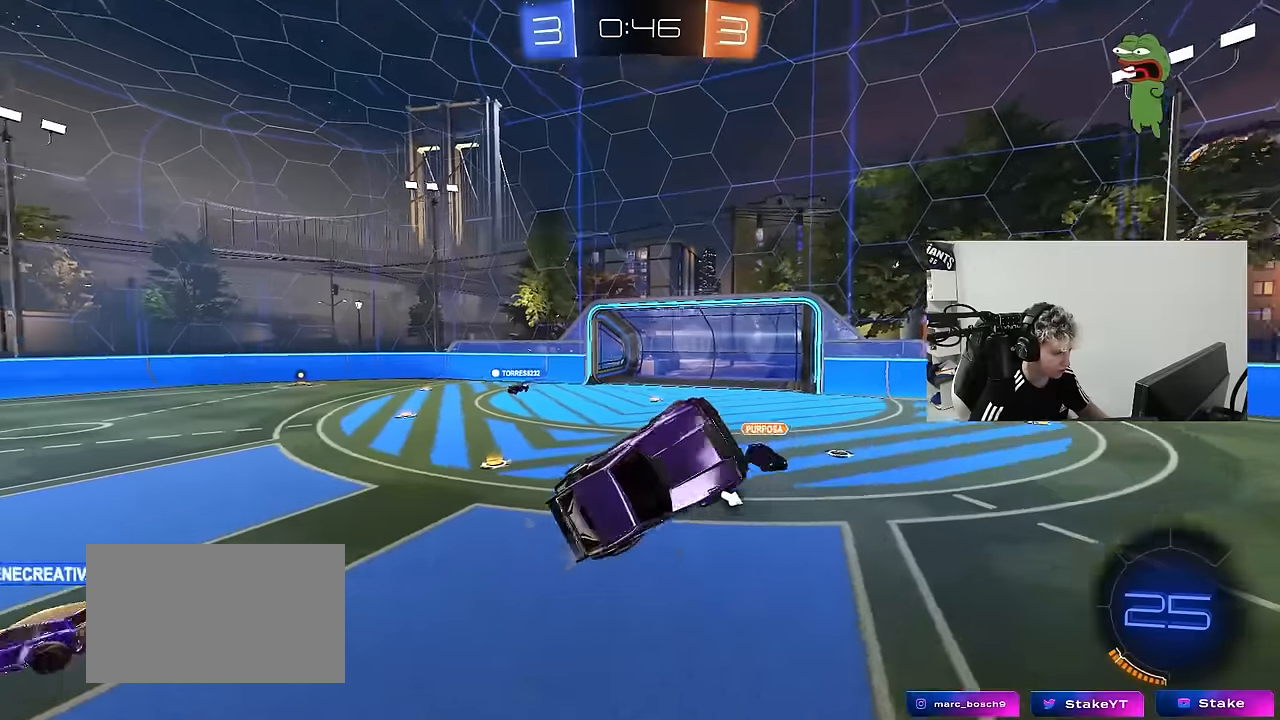
{"keys": ["space"], "mouse": [], "mouse_move": "still", "events": [[17, "shift", "down"], [67, "shift", "up"], [100, "w", "up"], [200, "a", "up"], [284, "a", "down"], [334, "space", "down"], [484, "a", "up"]]}
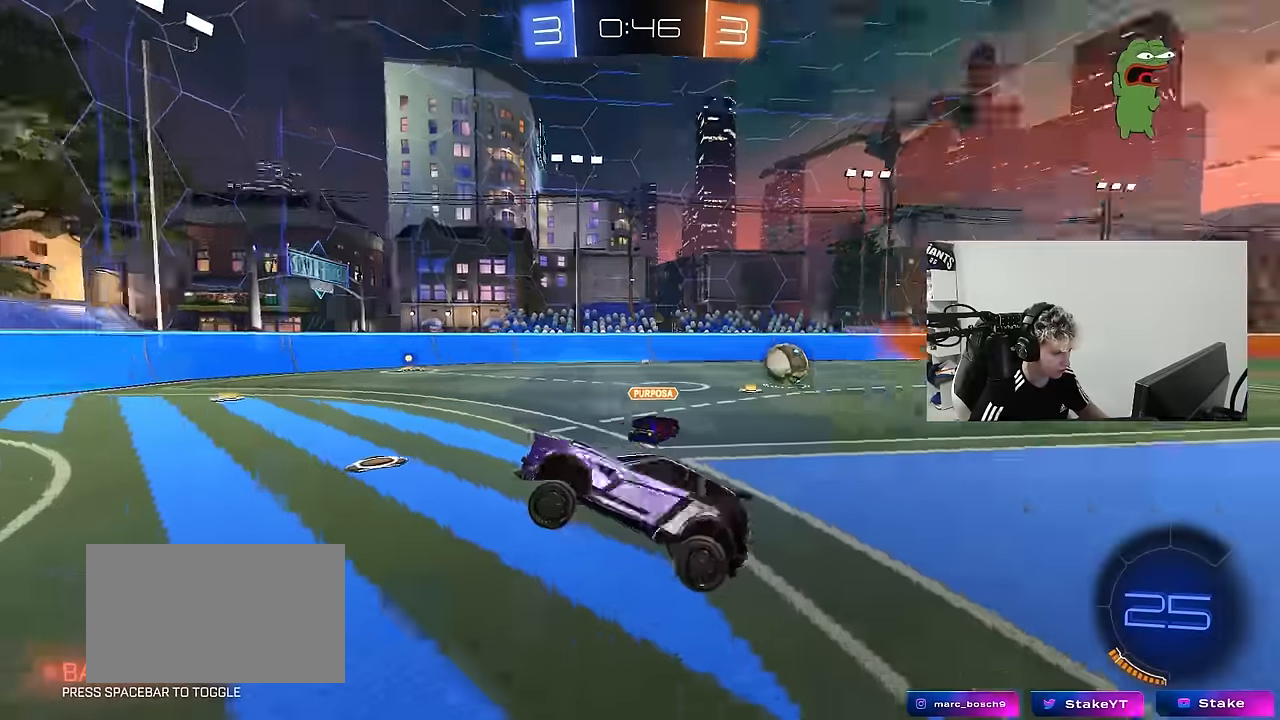
{"keys": ["d", "w"], "mouse": [], "mouse_move": "still", "events": [[34, "space", "up"], [67, "w", "down"], [300, "d", "down"], [400, "d", "up"], [500, "d", "down"]]}
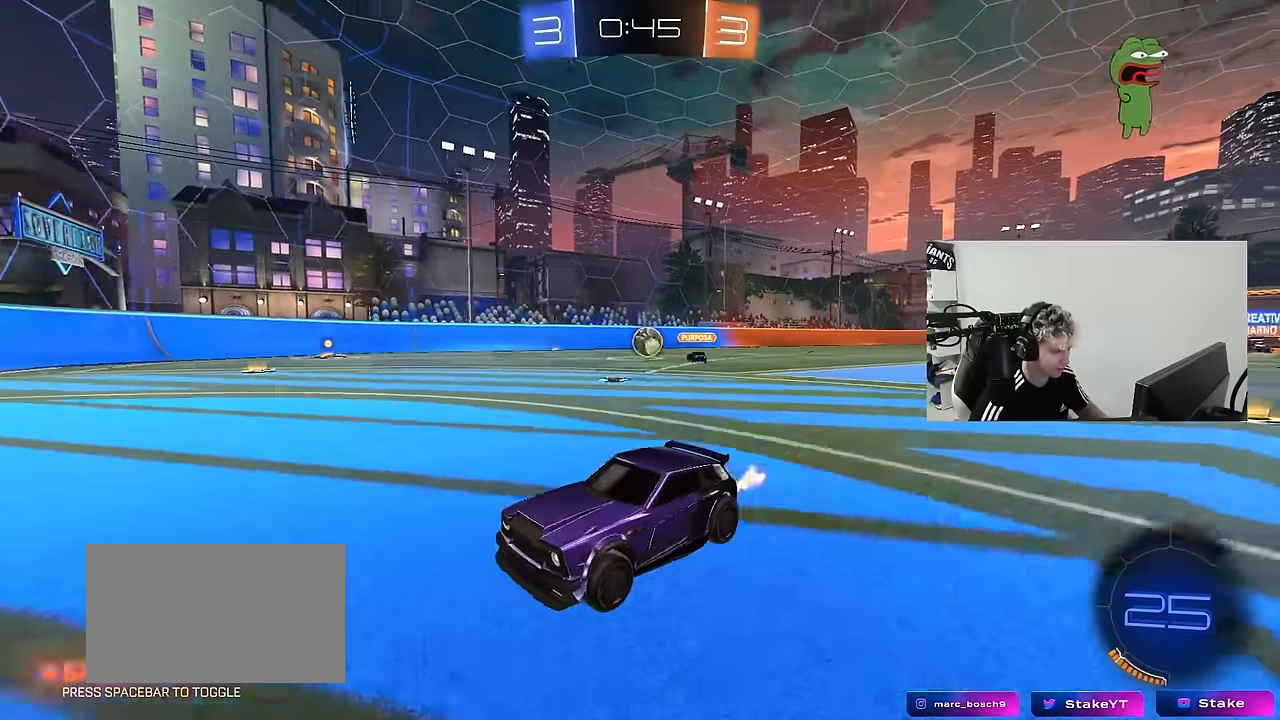
{"keys": ["d"], "mouse": [], "mouse_move": "still", "events": [[184, "shift", "down"], [284, "shift", "up"], [367, "w", "up"]]}
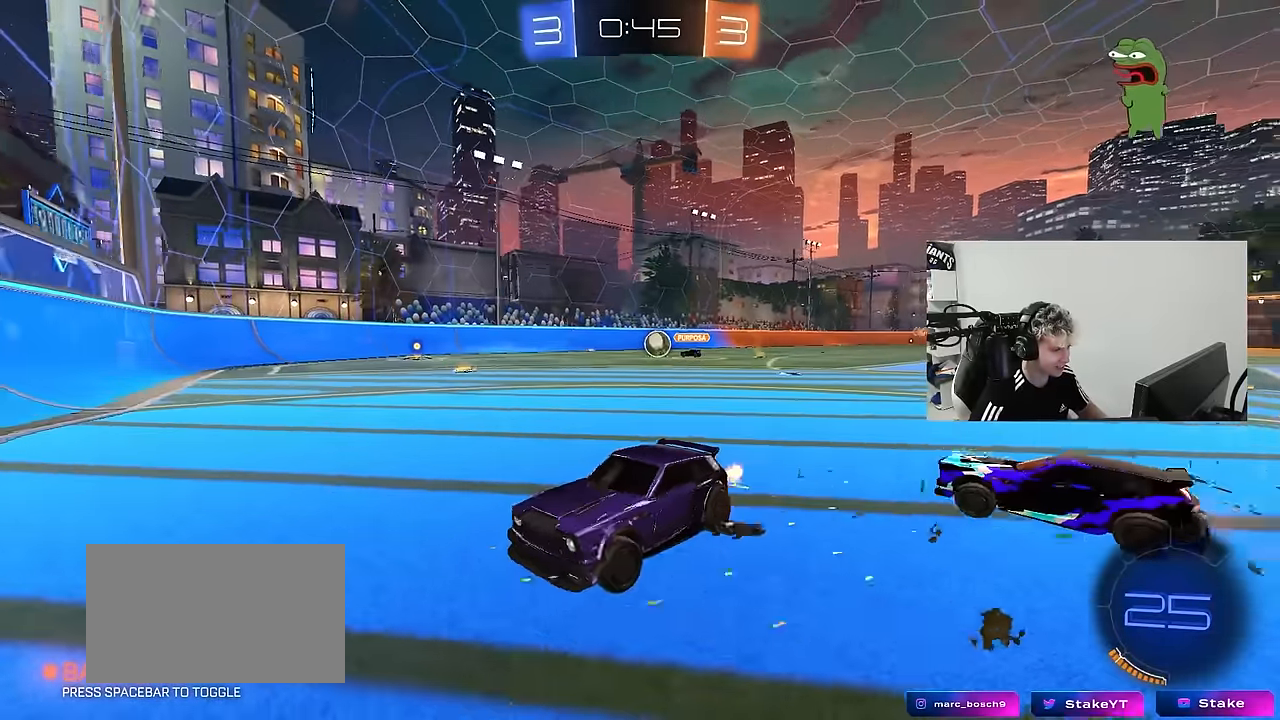
{"keys": ["d", "w"], "mouse": [], "mouse_move": "still", "events": [[17, "s", "down"], [100, "s", "up"], [484, "w", "down"]]}
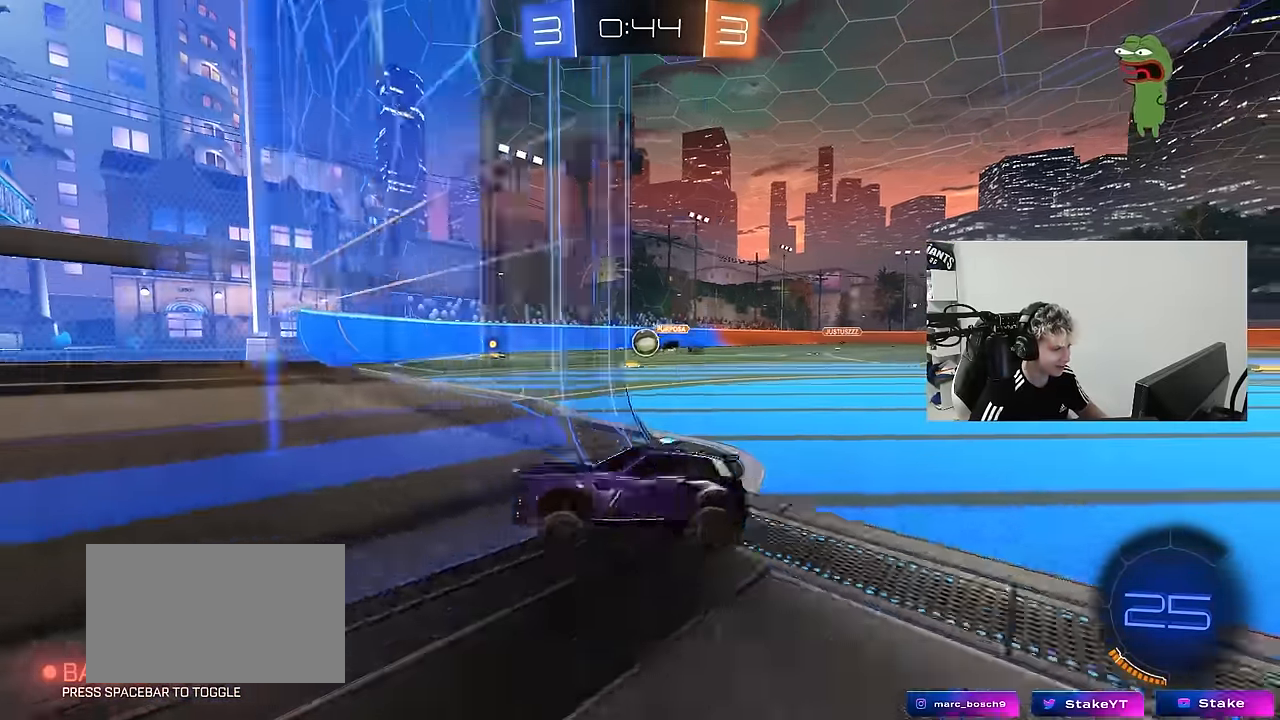
{"keys": ["a", "w"], "mouse": [], "mouse_move": "still", "events": [[67, "a", "down"], [67, "d", "up"], [117, "shift", "down"], [267, "shift", "up"]]}
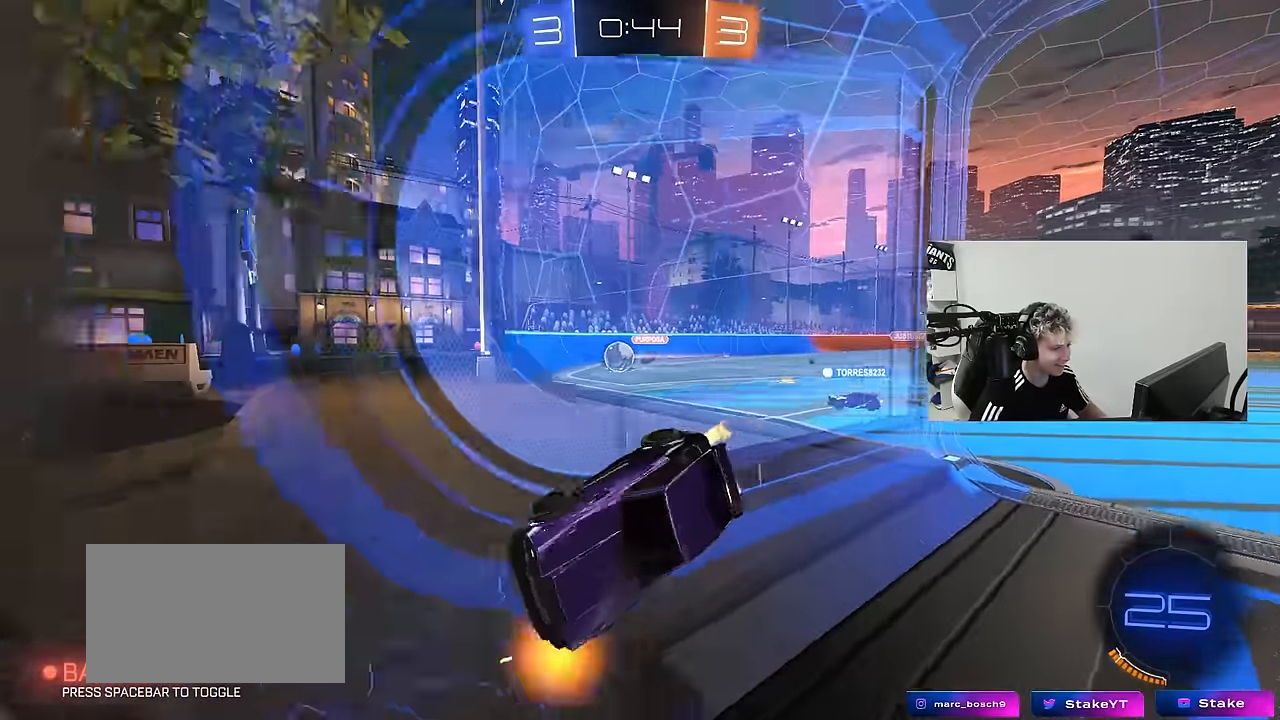
{"keys": ["a", "w"], "mouse": [], "mouse_move": "still", "events": [[234, "shift", "down"], [317, "shift", "up"]]}
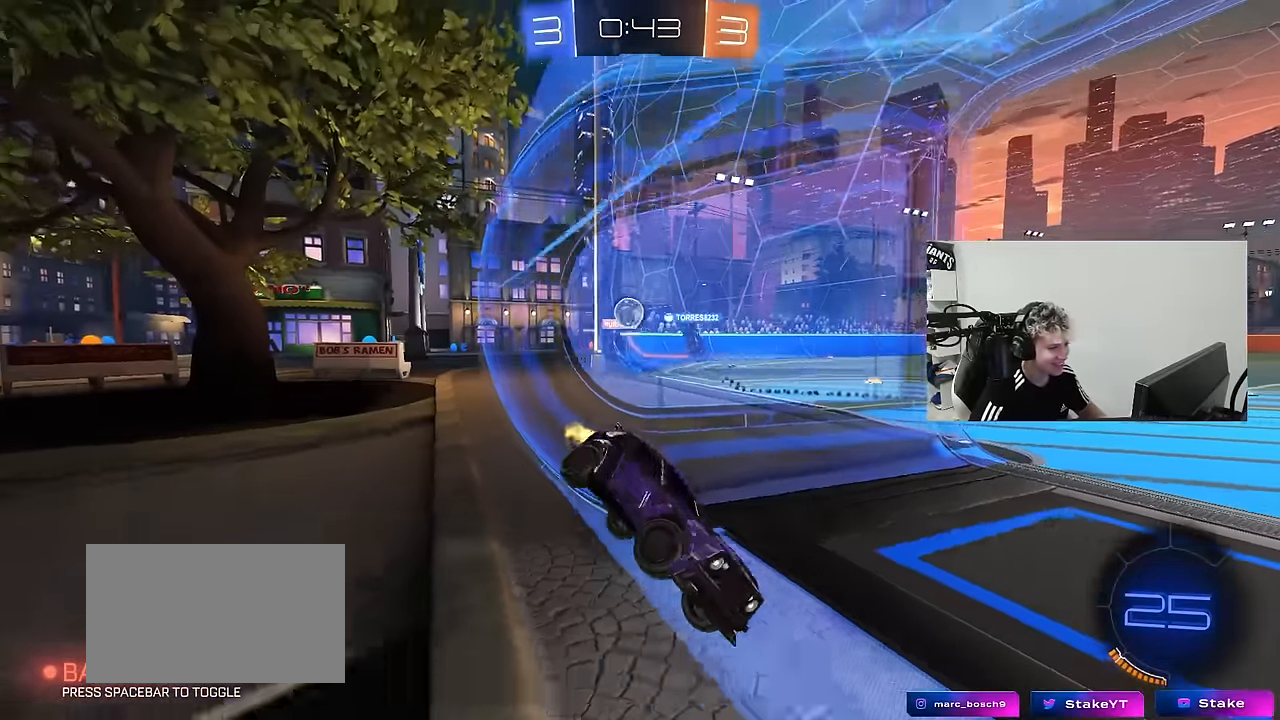
{"keys": ["a", "w"], "mouse": [], "mouse_move": "still", "events": []}
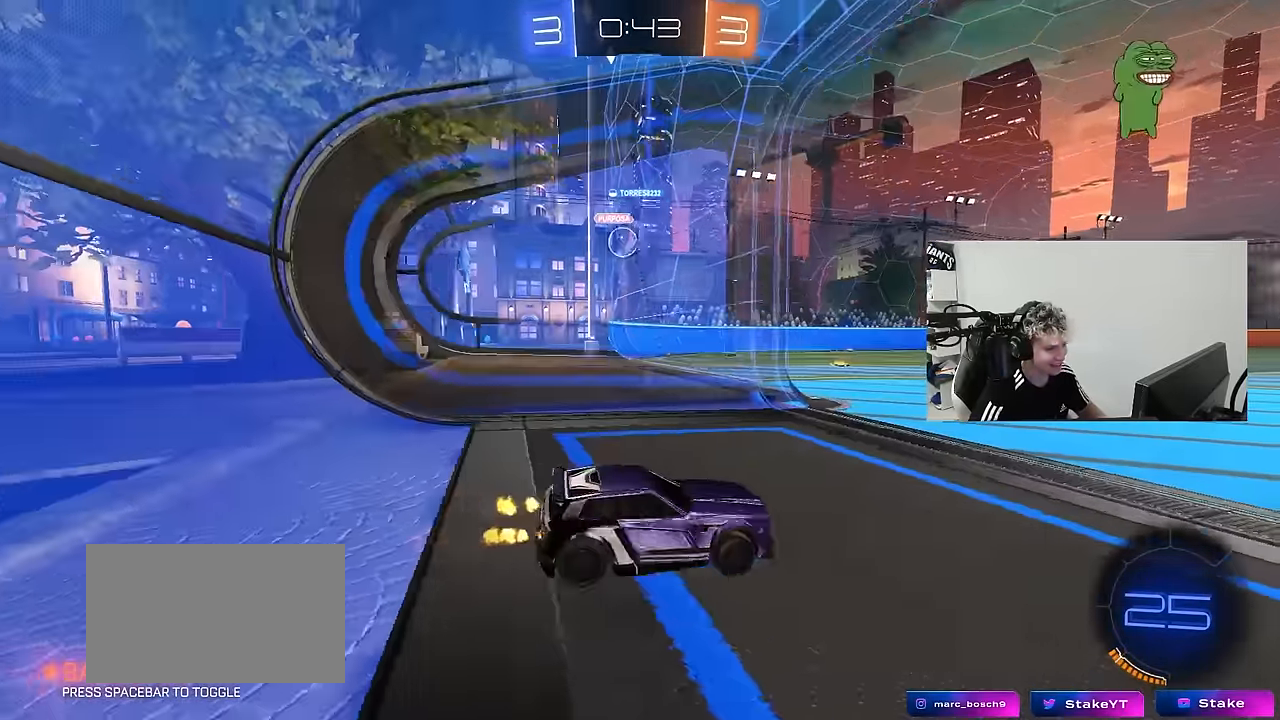
{"keys": ["w"], "mouse": [], "mouse_move": "still", "events": [[117, "shift", "down"], [167, "shift", "up"], [350, "a", "up"]]}
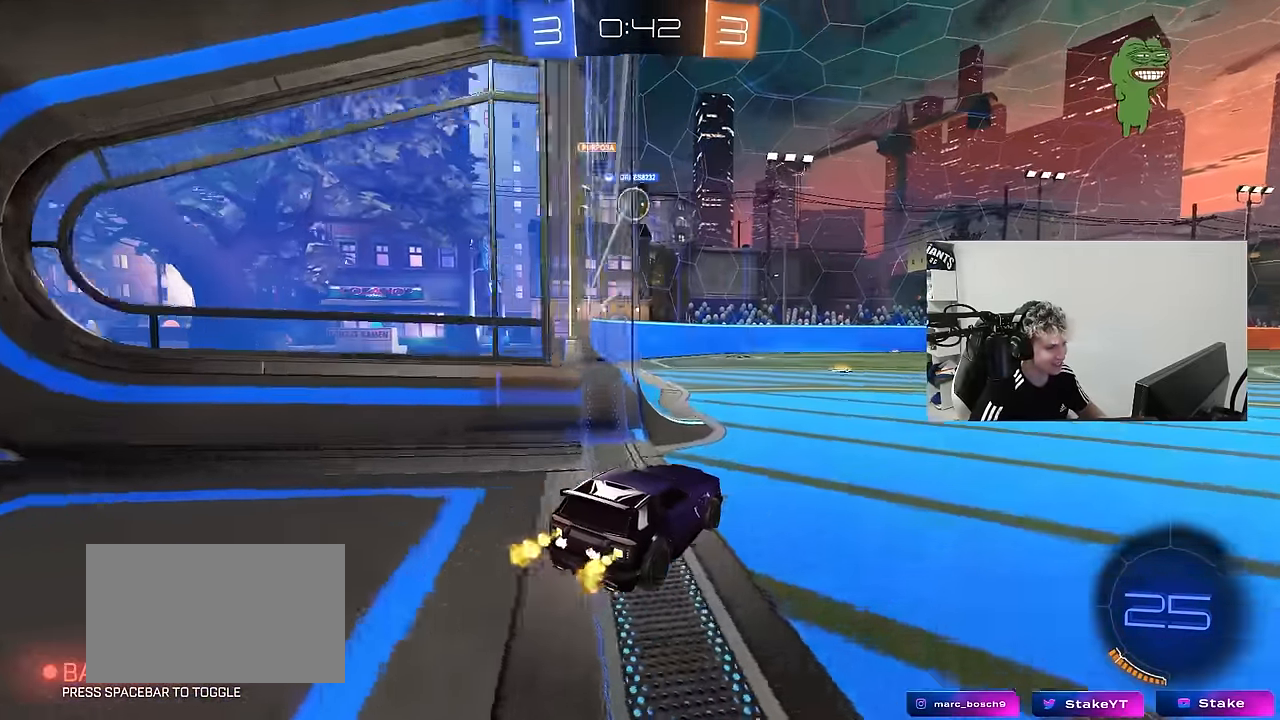
{"keys": ["w"], "mouse": [], "mouse_move": "still", "events": [[84, "a", "down"], [284, "a", "up"]]}
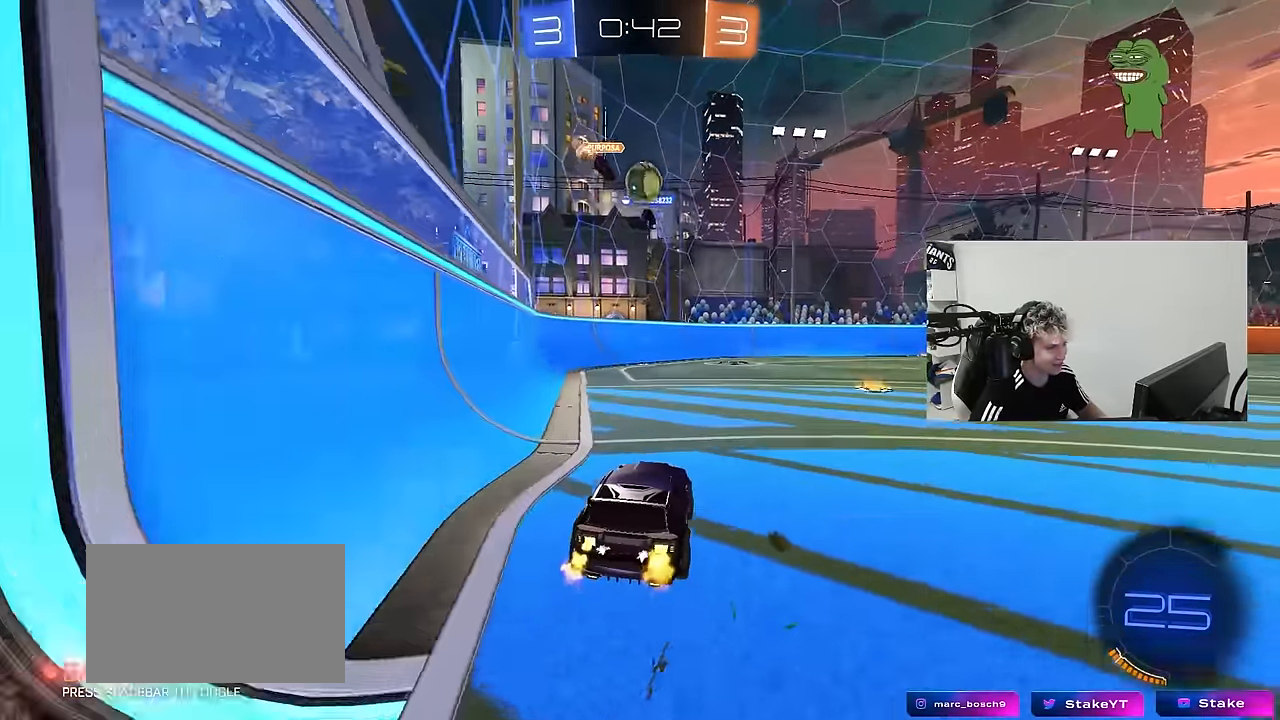
{"keys": ["a", "w"], "mouse": ["left"], "mouse_move": "down", "events": [[150, "d", "down"], [200, "w", "up"], [300, "d", "up"], [384, "a", "down"], [417, "mouse_left", "down"], [484, "w", "down"]]}
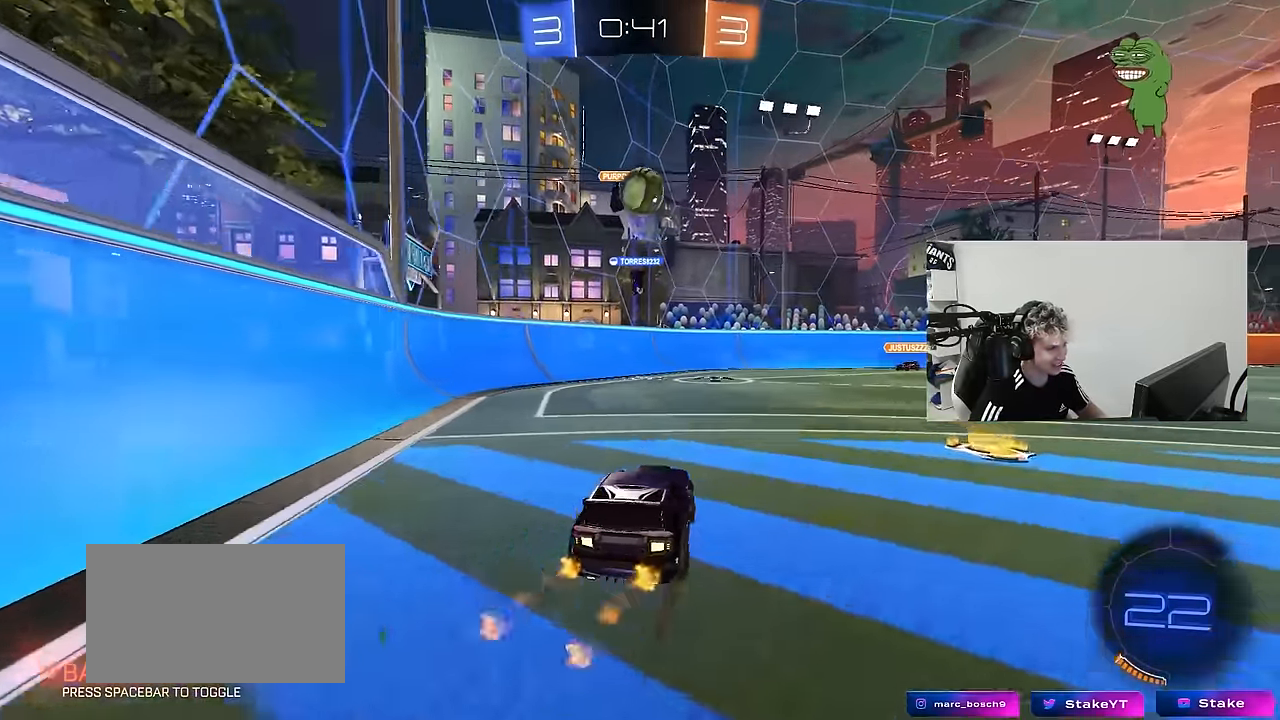
{"keys": ["w"], "mouse": ["left"], "mouse_move": "still", "events": [[34, "a", "up"], [84, "d", "down"], [84, "mouse_right", "down"], [84, "w", "up"], [167, "a", "down"], [167, "s", "down"], [267, "d", "up"], [267, "shift", "down"], [300, "a", "up"], [300, "mouse_right", "up"], [300, "s", "up"], [300, "shift", "up"], [450, "w", "down"]]}
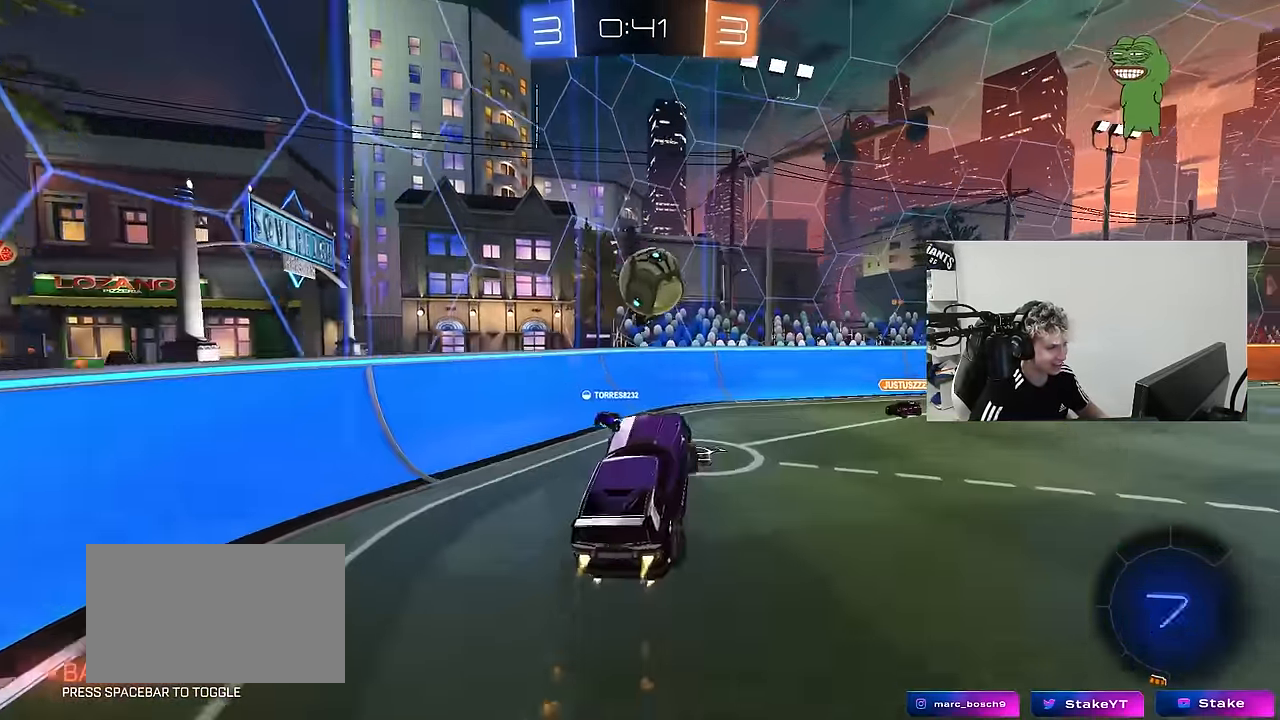
{"keys": ["a", "s", "shift"], "mouse": [], "mouse_move": "up", "events": [[34, "mouse_right", "down"], [84, "shift", "down"], [134, "a", "down"], [184, "s", "down"], [184, "w", "up"], [234, "mouse_right", "up"], [366, "mouse_left", "up"], [366, "s", "up"], [466, "s", "down"]]}
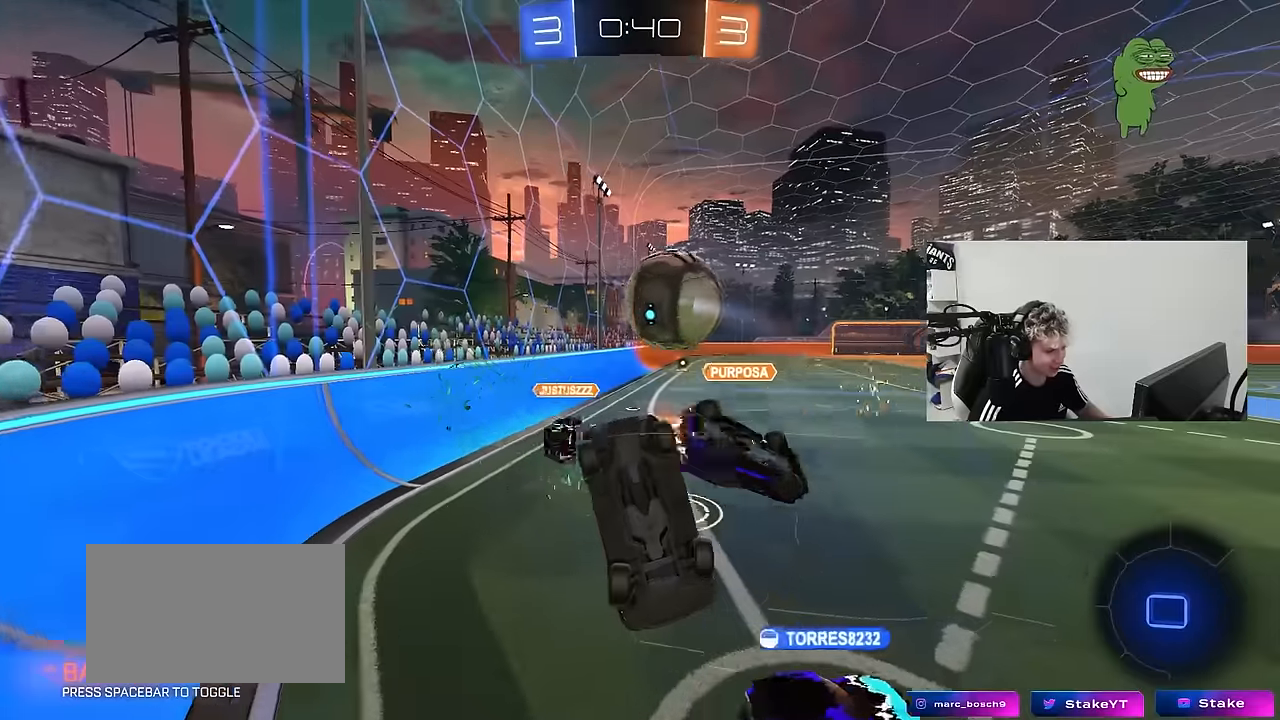
{"keys": ["a", "w"], "mouse": [], "mouse_move": "still", "events": [[200, "s", "up"], [300, "w", "down"], [433, "shift", "up"]]}
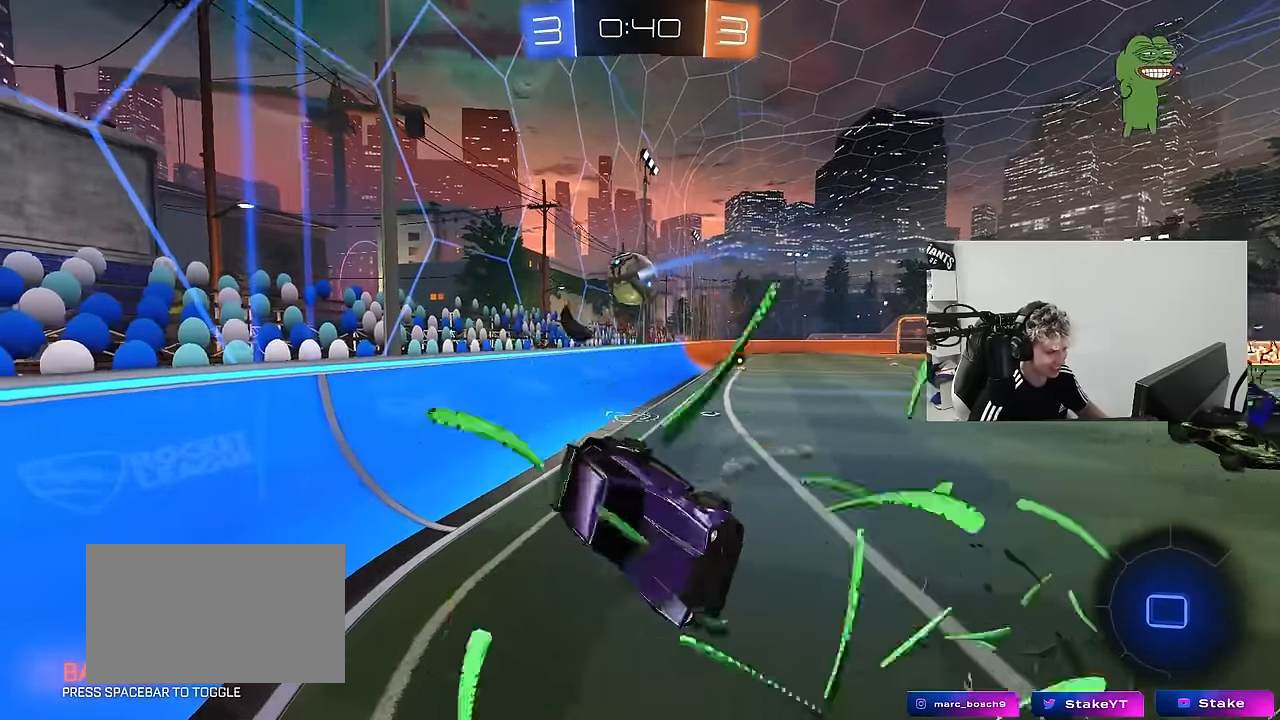
{"keys": ["a", "w"], "mouse": [], "mouse_move": "still", "events": []}
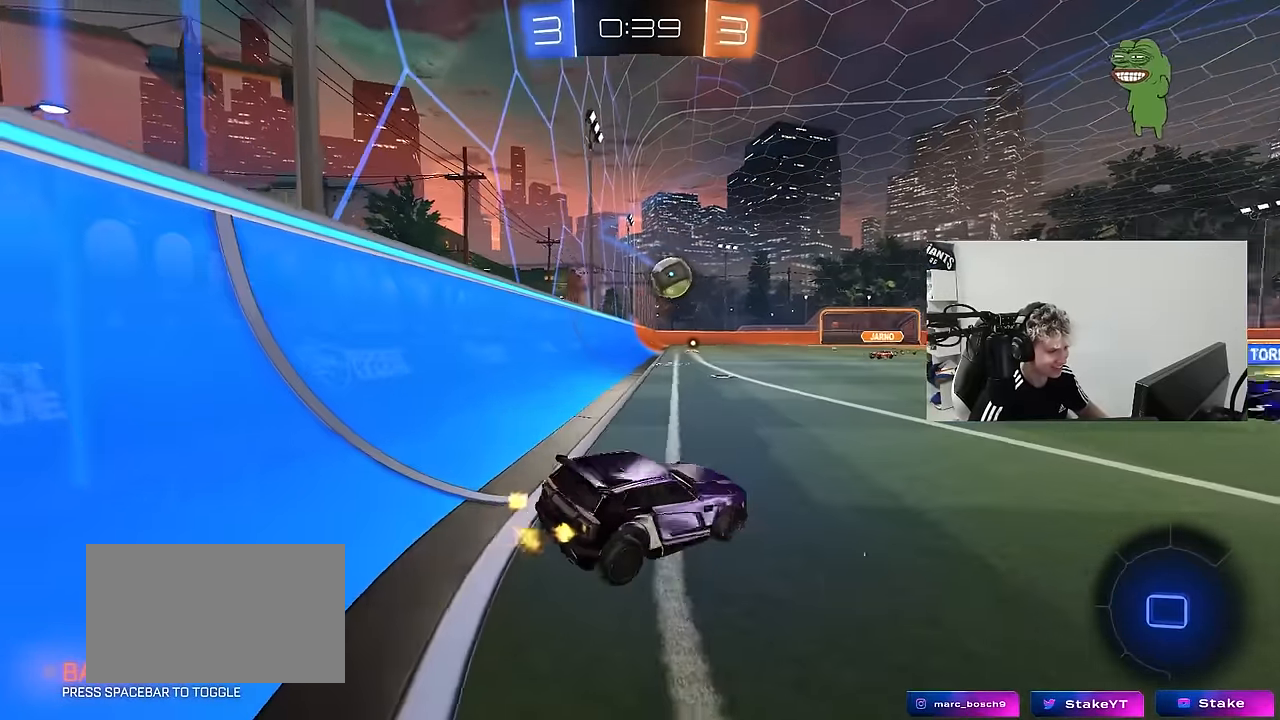
{"keys": ["d", "w"], "mouse": [], "mouse_move": "still", "events": [[466, "a", "up"], [466, "d", "down"]]}
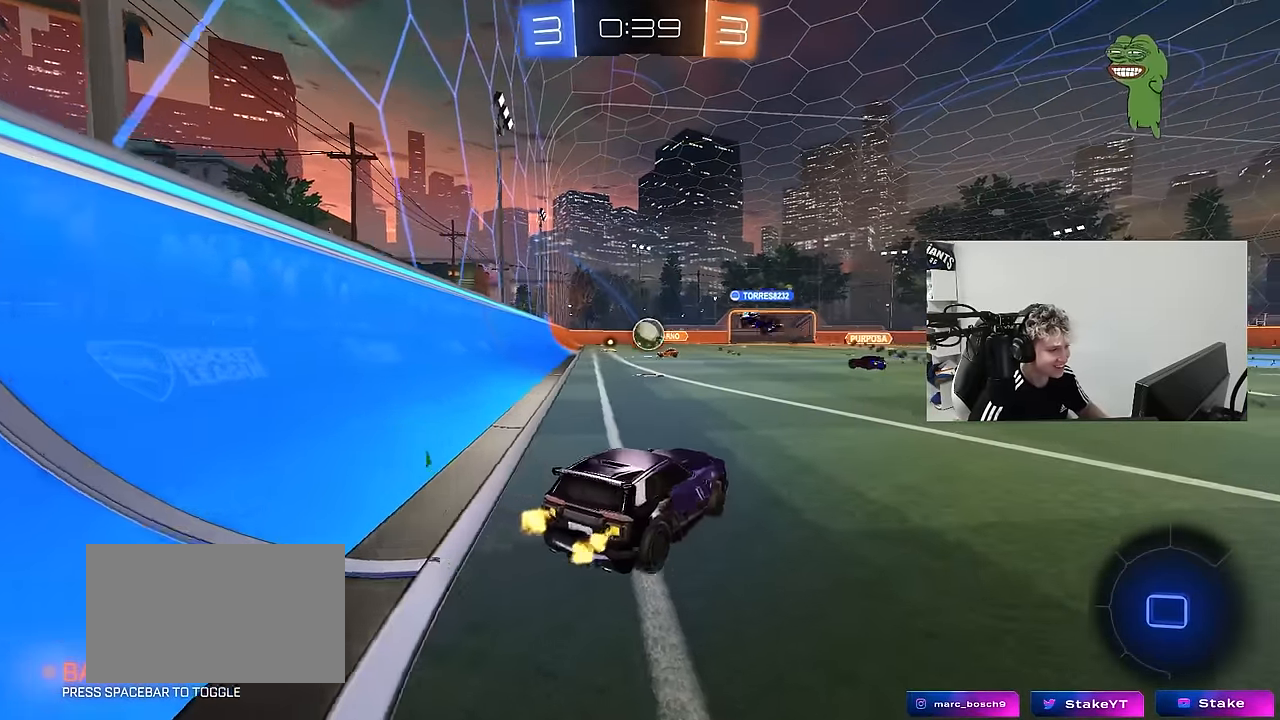
{"keys": ["d", "w"], "mouse": [], "mouse_move": "still", "events": [[100, "shift", "down"], [200, "shift", "up"], [333, "d", "up"], [483, "d", "down"]]}
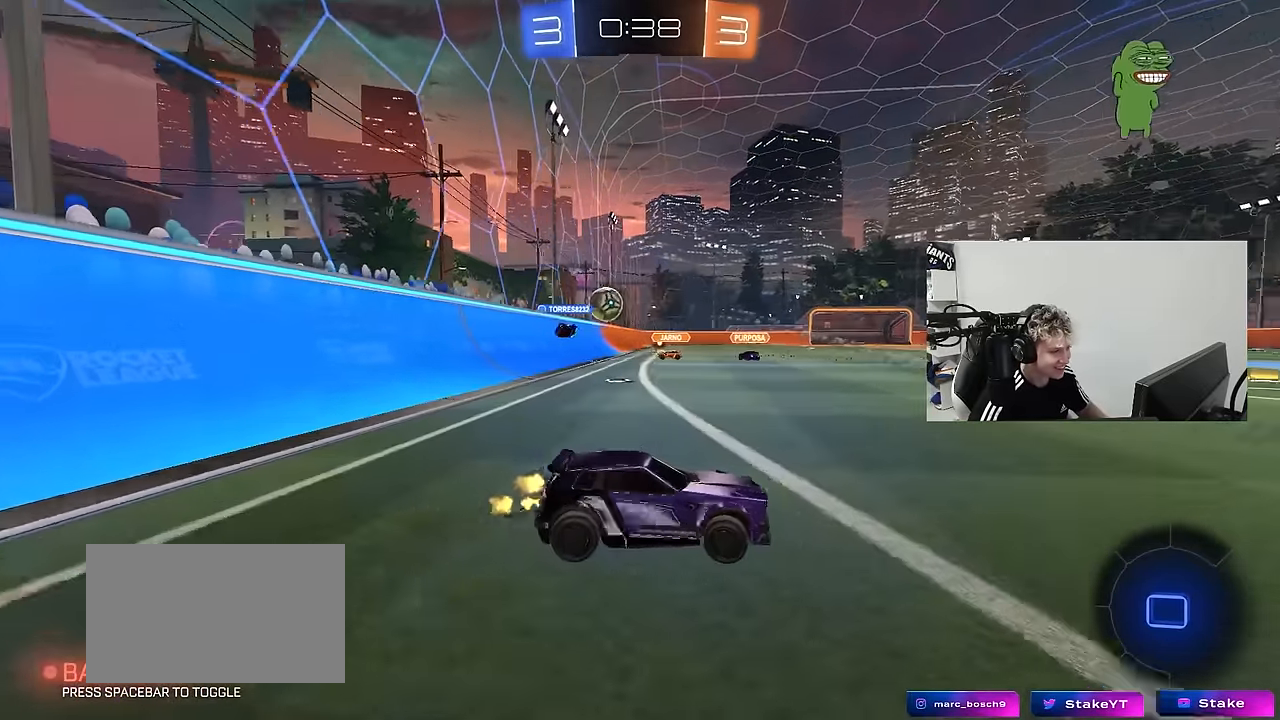
{"keys": ["d", "w"], "mouse": [], "mouse_move": "still", "events": [[300, "space", "down"], [500, "space", "up"]]}
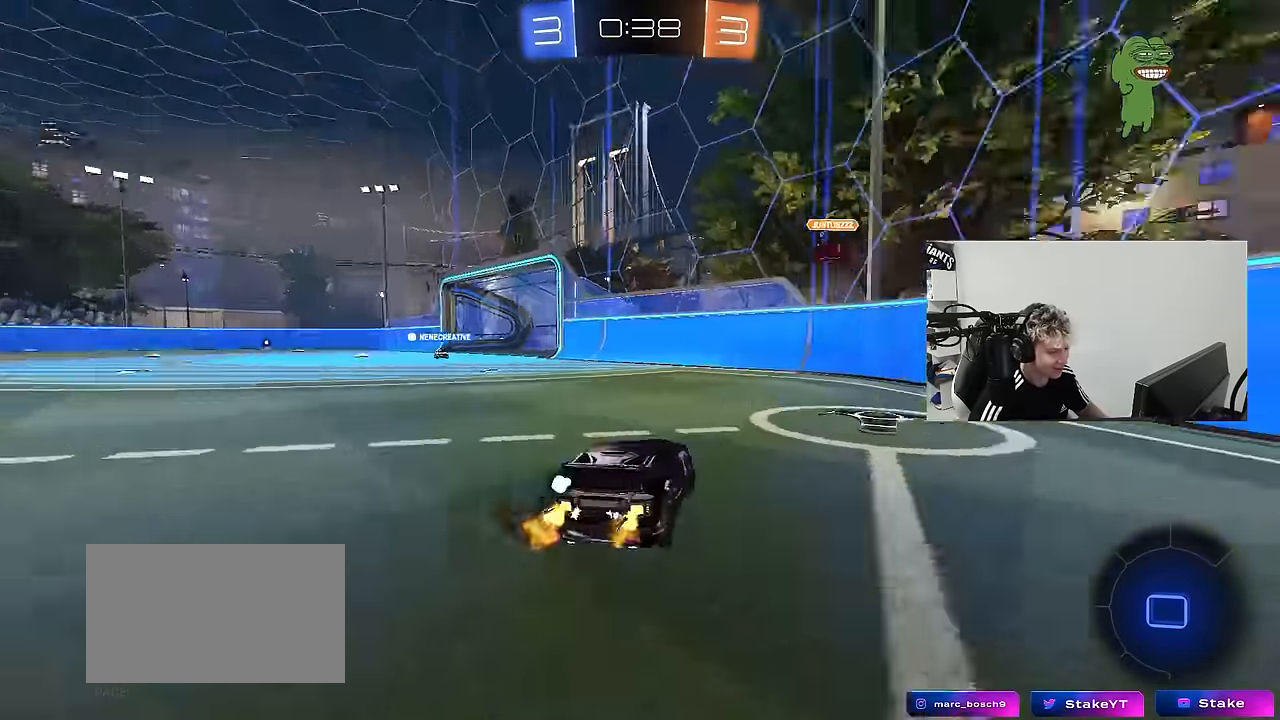
{"keys": ["w"], "mouse": [], "mouse_move": "up", "events": [[183, "d", "up"], [233, "a", "down"], [283, "a", "up"], [283, "space", "down"], [466, "space", "up"]]}
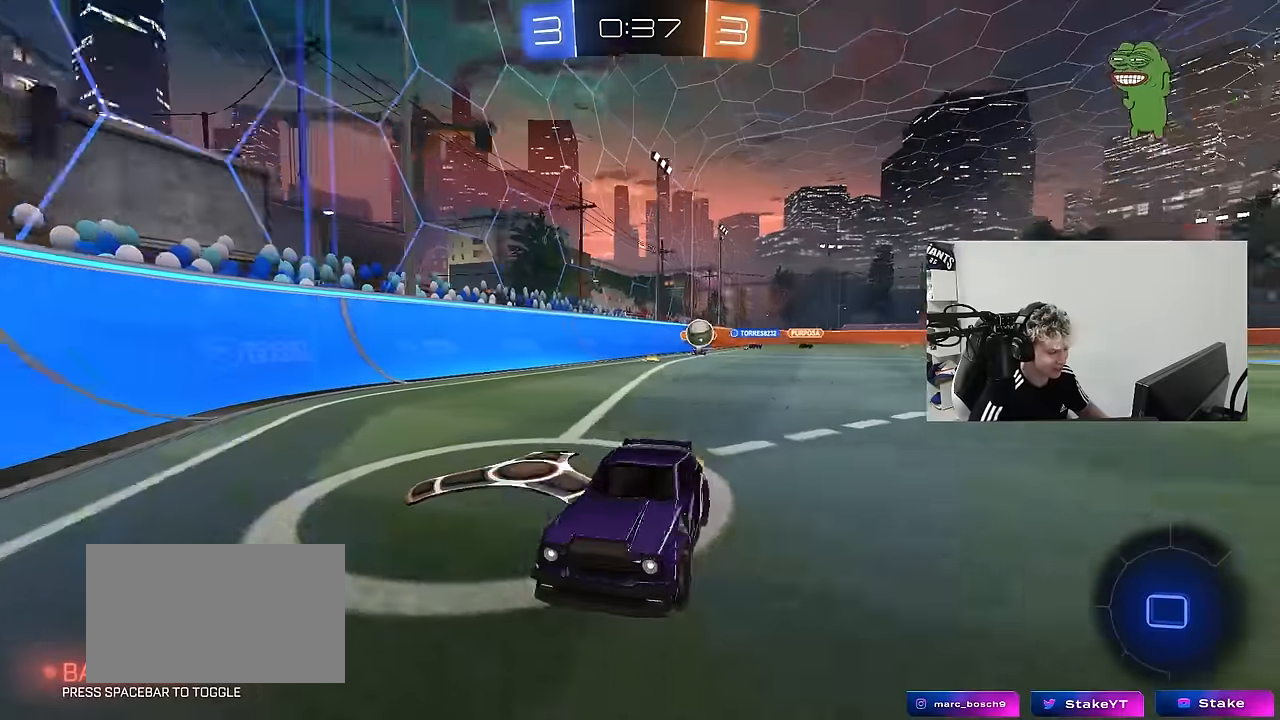
{"keys": ["a", "w"], "mouse": [], "mouse_move": "still", "events": [[283, "a", "down"]]}
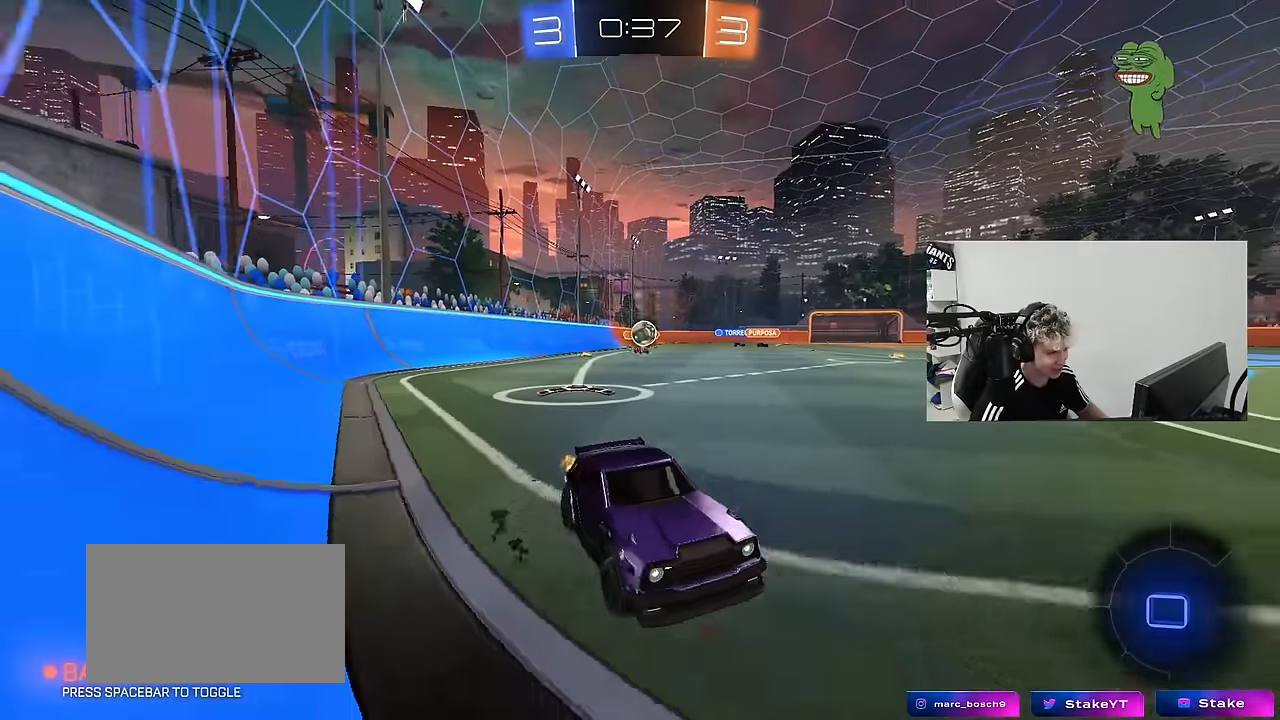
{"keys": ["a", "w"], "mouse": [], "mouse_move": "still", "events": [[16, "a", "up"], [166, "a", "down"], [166, "w", "up"], [266, "s", "down"], [350, "s", "up"], [500, "w", "down"]]}
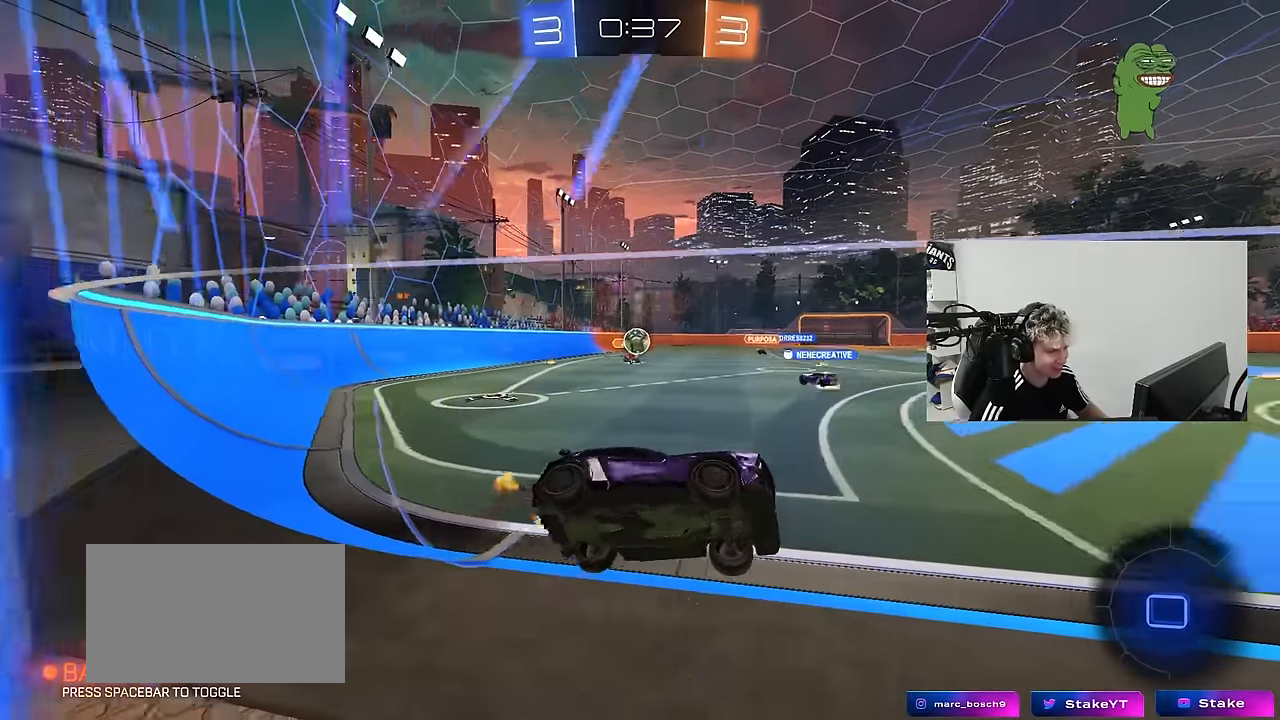
{"keys": ["w"], "mouse": [], "mouse_move": "still", "events": [[33, "a", "up"], [133, "d", "down"], [316, "d", "up"]]}
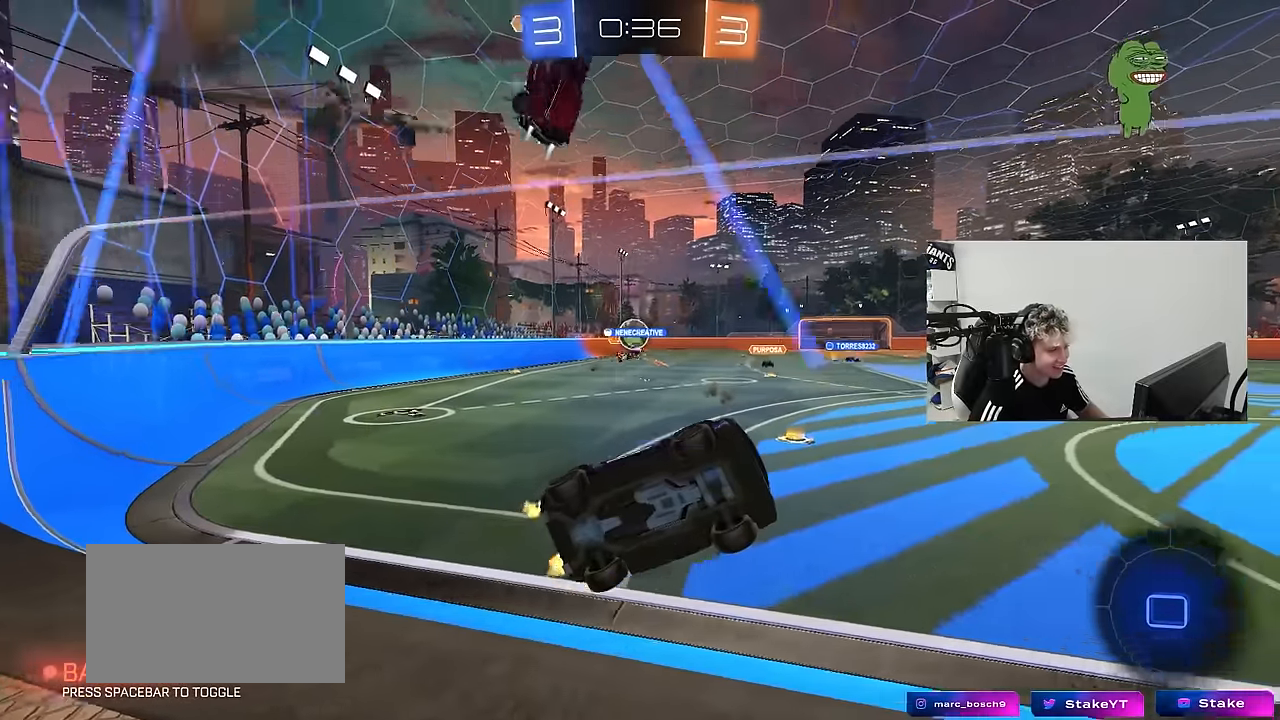
{"keys": ["a", "w"], "mouse": [], "mouse_move": "still", "events": [[150, "a", "down"], [250, "a", "up"], [333, "w", "up"], [383, "a", "down"], [483, "w", "down"]]}